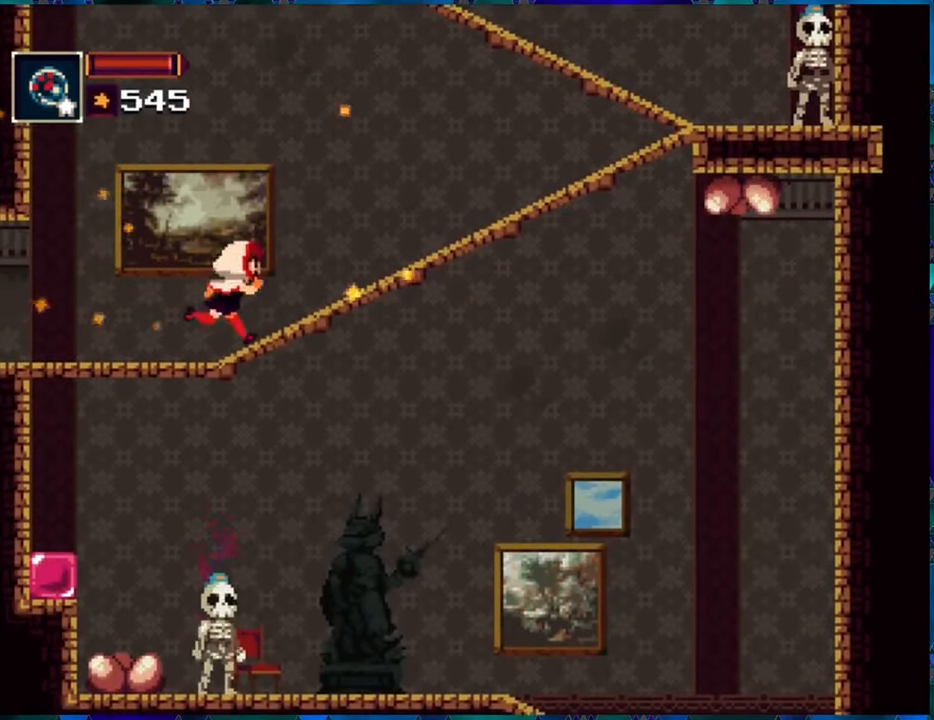
Gameplay with a controller (Nintendo layout); each line is a JSON object with the inputs held at the frame after it. "events" lists button and stick changes between this image and that frame as [ms after this image, input, new state], when the widget could be followed in between. Not read: L3 R3.
{"buttons": ["R1"], "left_stick": "center", "right_stick": "center", "events": [[83, "DPAD_RIGHT", "up"]]}
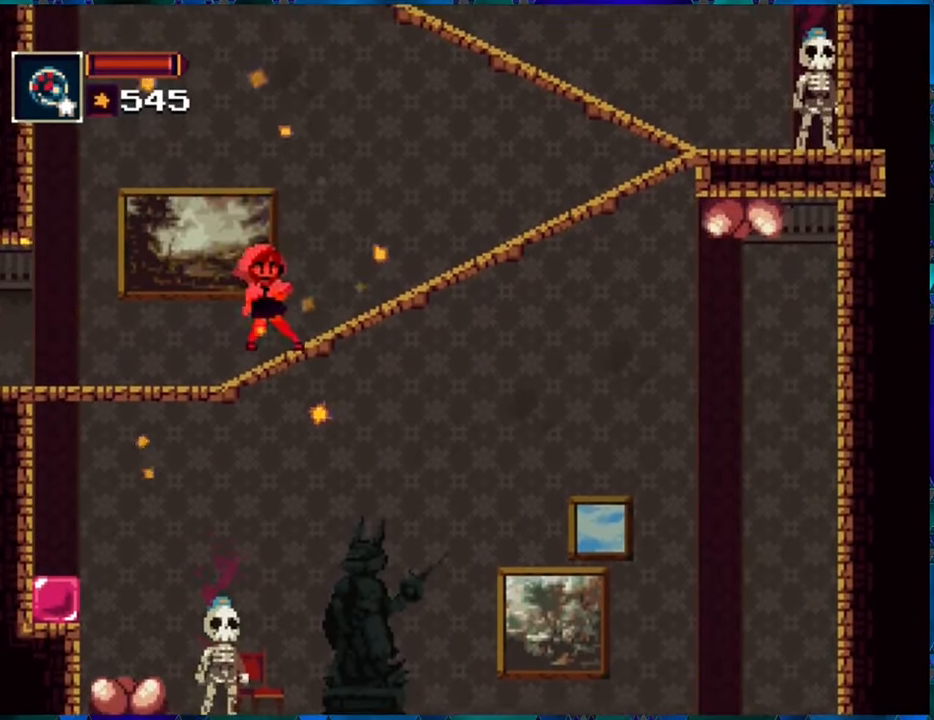
{"buttons": ["R1"], "left_stick": "center", "right_stick": "center", "events": [[317, "B", "down"], [483, "B", "up"]]}
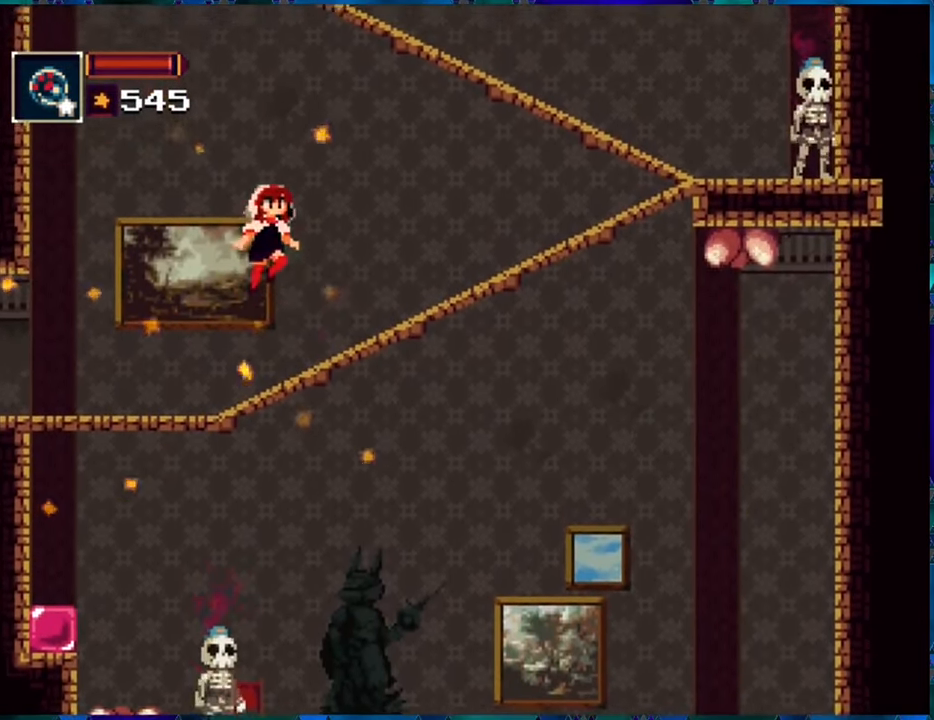
{"buttons": [], "left_stick": "center", "right_stick": "center", "events": [[67, "B", "down"], [233, "R1", "up"], [267, "B", "up"]]}
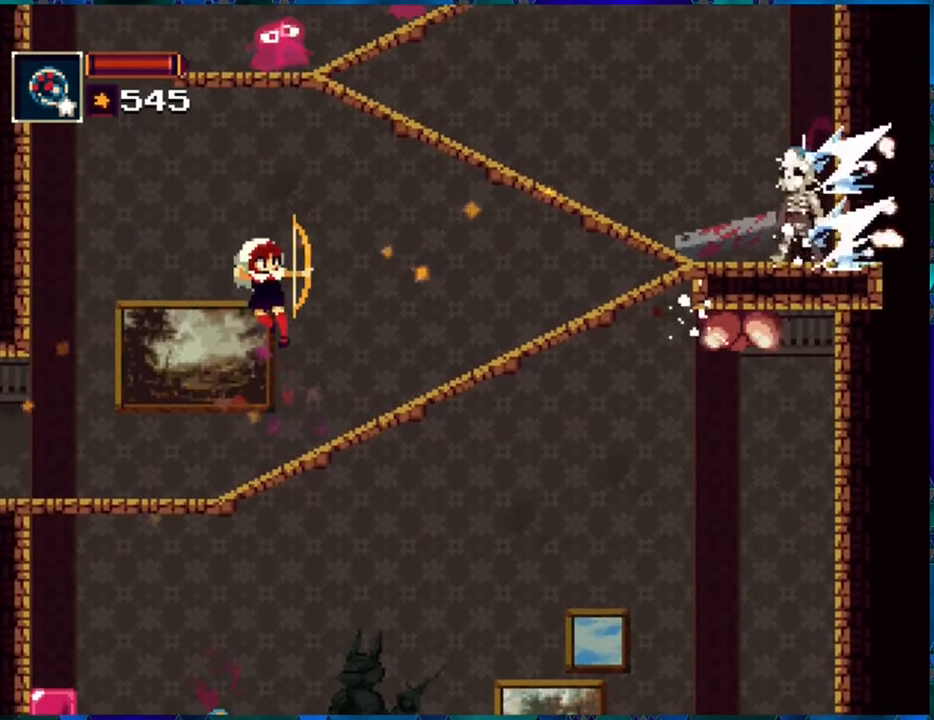
{"buttons": [], "left_stick": "center", "right_stick": "center", "events": [[150, "DPAD_RIGHT", "down"], [250, "DPAD_RIGHT", "up"], [350, "B", "down"], [483, "B", "up"]]}
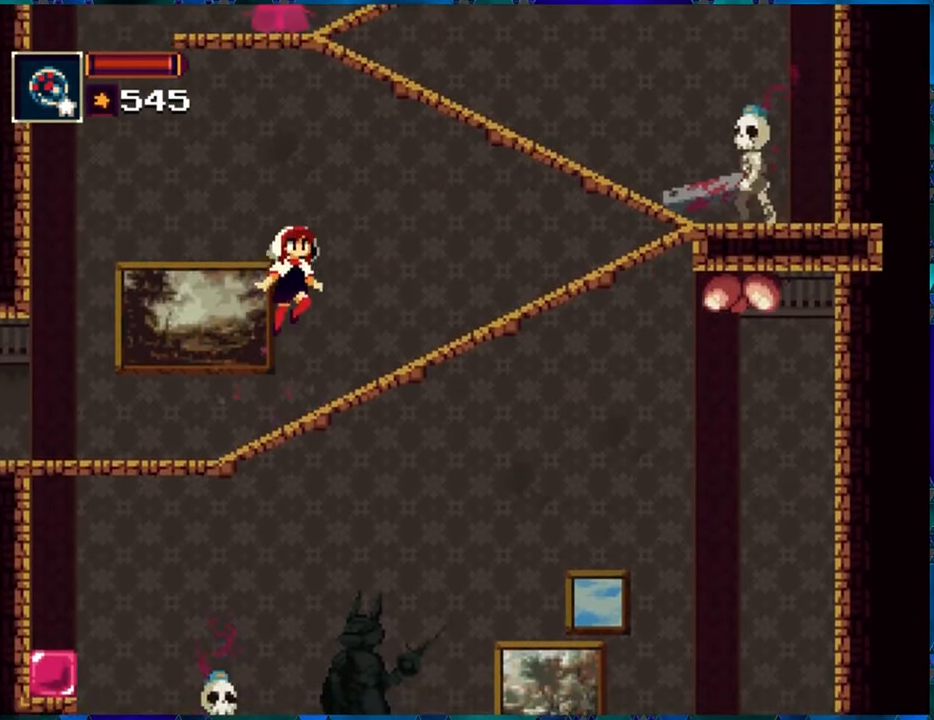
{"buttons": [], "left_stick": "center", "right_stick": "center", "events": [[50, "B", "down"], [183, "R1", "down"], [217, "B", "up"], [300, "R1", "up"], [367, "R1", "down"], [450, "R1", "up"]]}
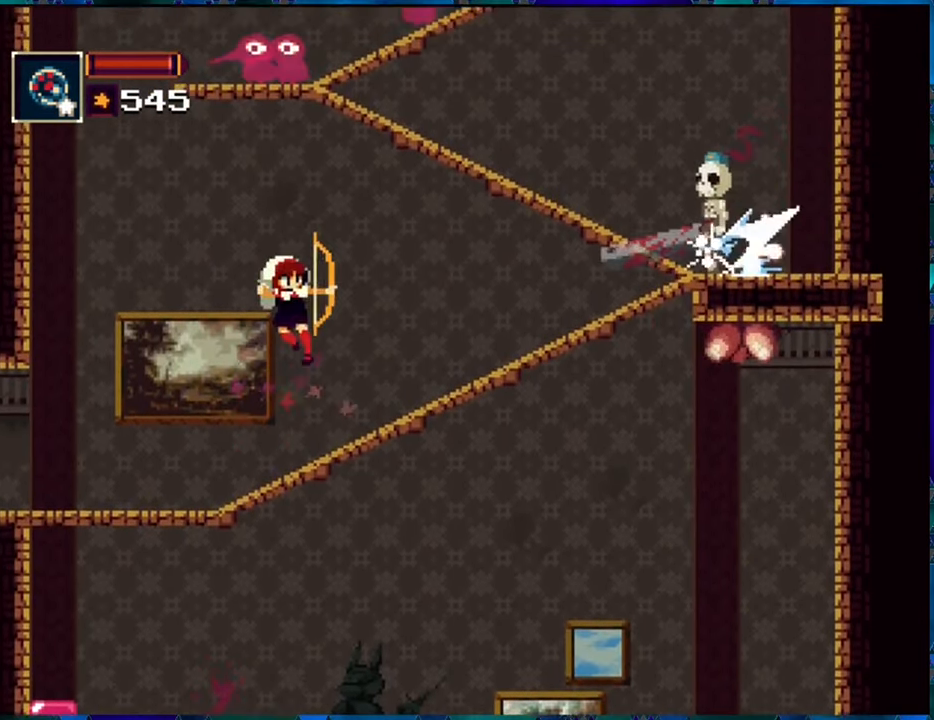
{"buttons": ["B"], "left_stick": "center", "right_stick": "center", "events": [[17, "R1", "down"], [100, "R1", "up"], [367, "B", "down"]]}
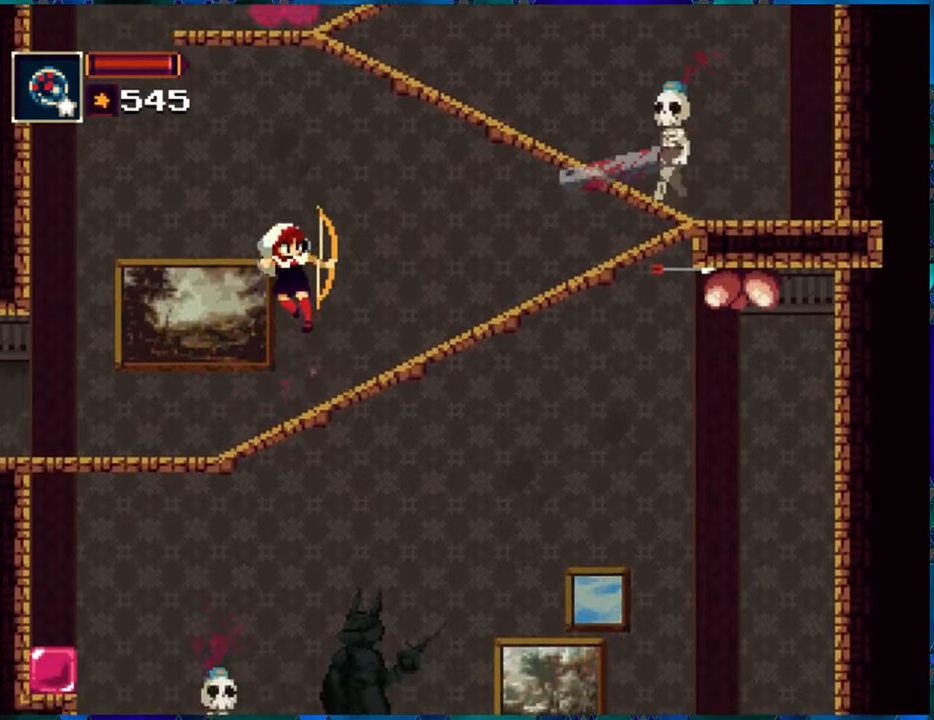
{"buttons": ["B"], "left_stick": "center", "right_stick": "center", "events": [[34, "B", "up"], [100, "B", "down"], [267, "R1", "down"], [450, "R1", "up"]]}
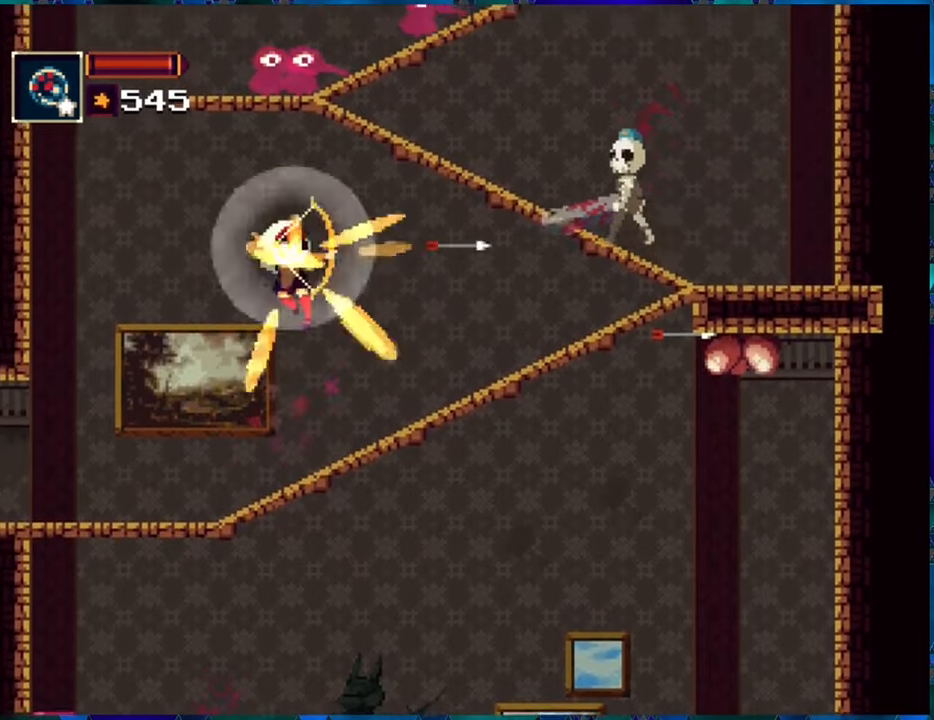
{"buttons": ["R1"], "left_stick": "center", "right_stick": "center", "events": [[50, "B", "up"], [234, "R1", "down"]]}
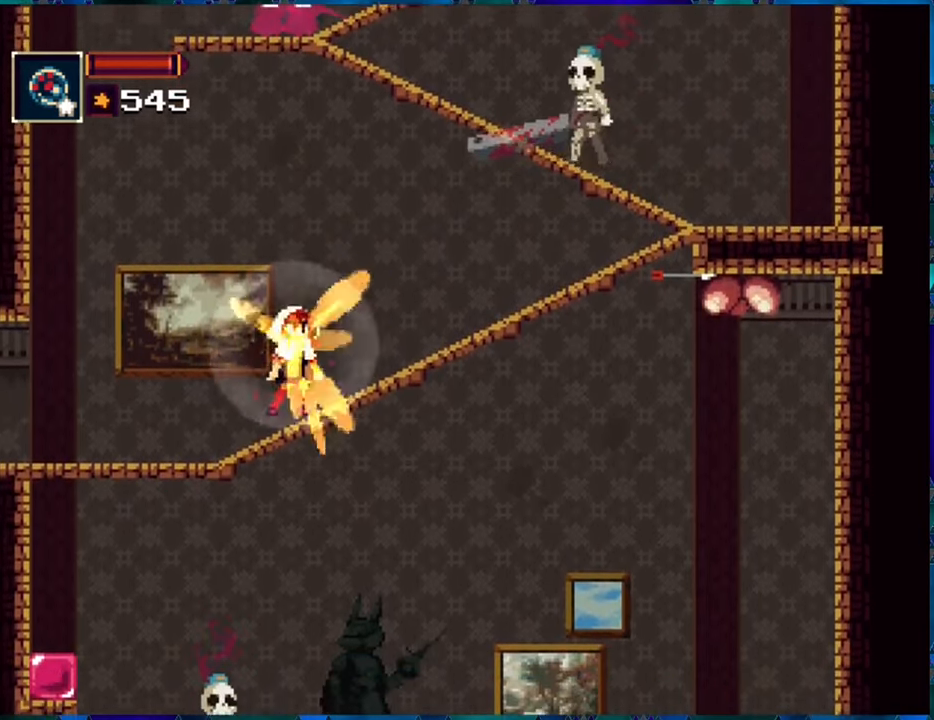
{"buttons": ["R1"], "left_stick": "center", "right_stick": "center", "events": [[67, "DPAD_RIGHT", "down"], [467, "DPAD_RIGHT", "up"]]}
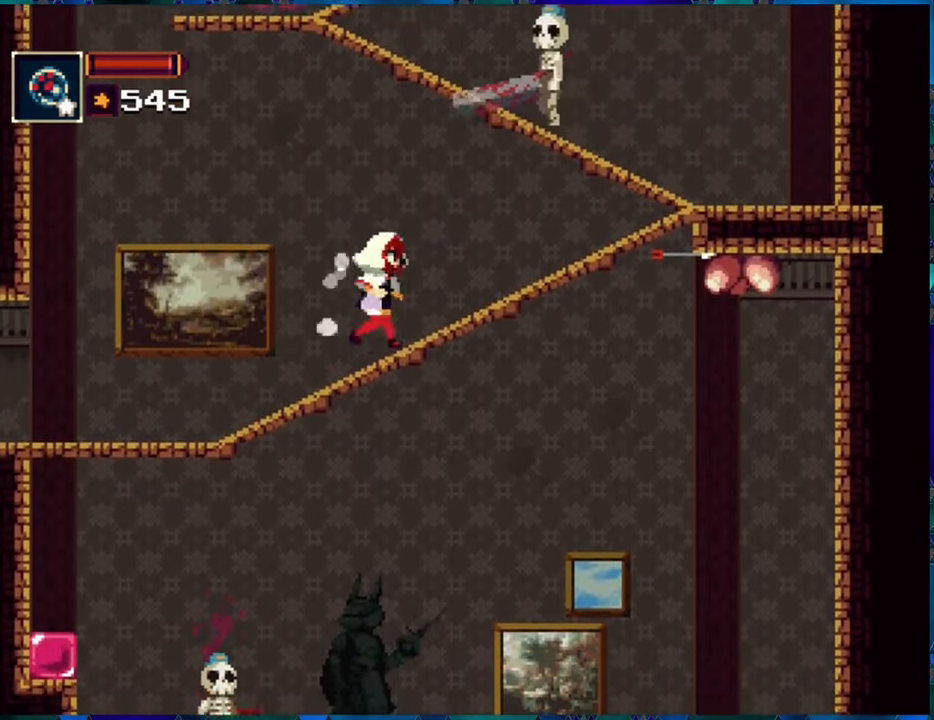
{"buttons": ["R1"], "left_stick": "center", "right_stick": "center", "events": [[67, "B", "down"], [217, "Y", "down"], [350, "B", "up"], [350, "Y", "up"], [434, "Y", "down"], [484, "Y", "up"]]}
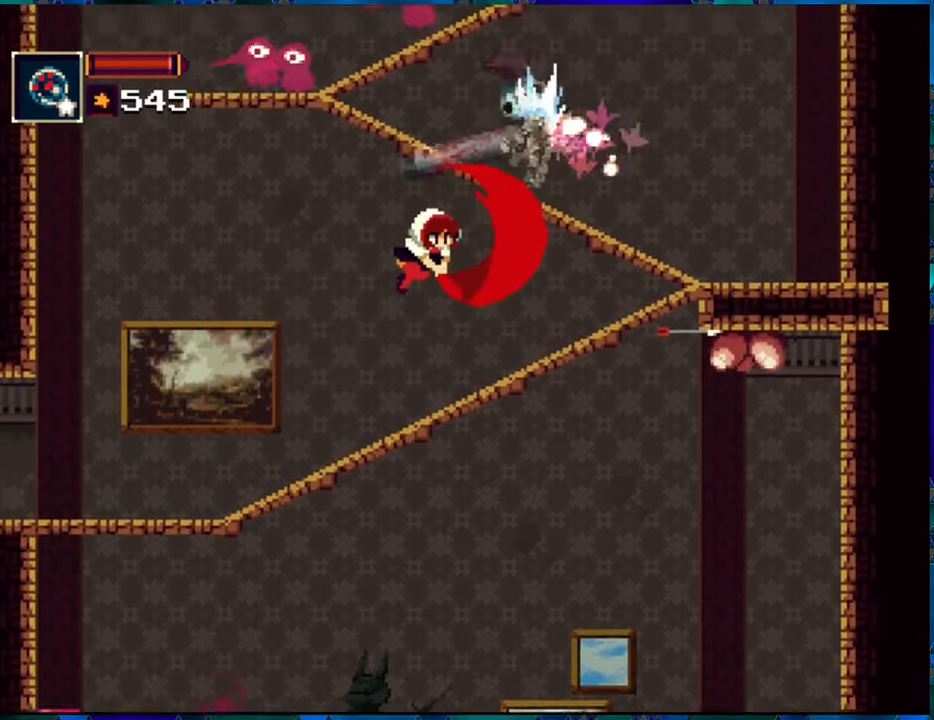
{"buttons": ["R1"], "left_stick": "center", "right_stick": "center", "events": [[34, "Y", "down"], [134, "Y", "up"]]}
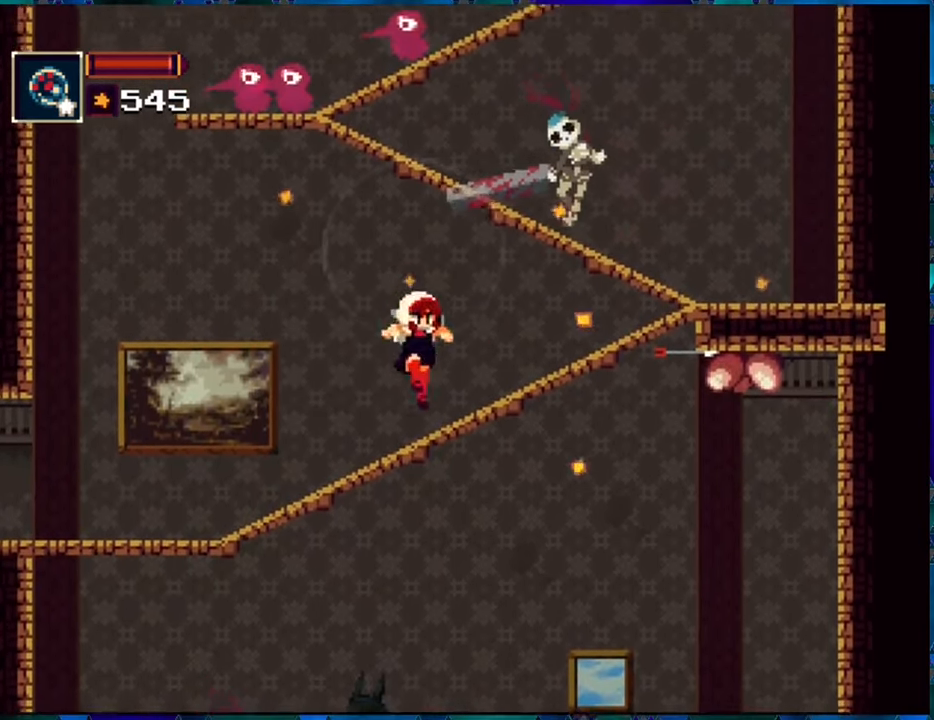
{"buttons": ["R1"], "left_stick": "center", "right_stick": "center", "events": [[150, "B", "down"], [184, "DPAD_RIGHT", "down"], [267, "Y", "down"], [317, "B", "up"], [350, "Y", "up"], [434, "DPAD_RIGHT", "up"], [434, "Y", "down"], [500, "Y", "up"]]}
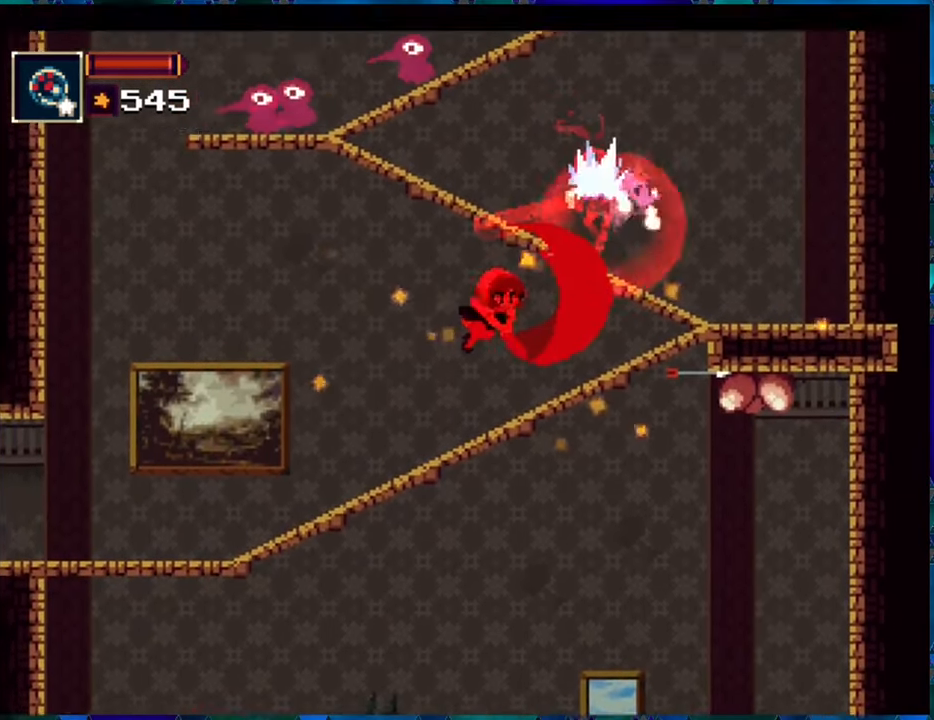
{"buttons": ["R1"], "left_stick": "center", "right_stick": "center", "events": [[50, "Y", "down"], [150, "Y", "up"], [250, "Y", "down"], [300, "Y", "up"]]}
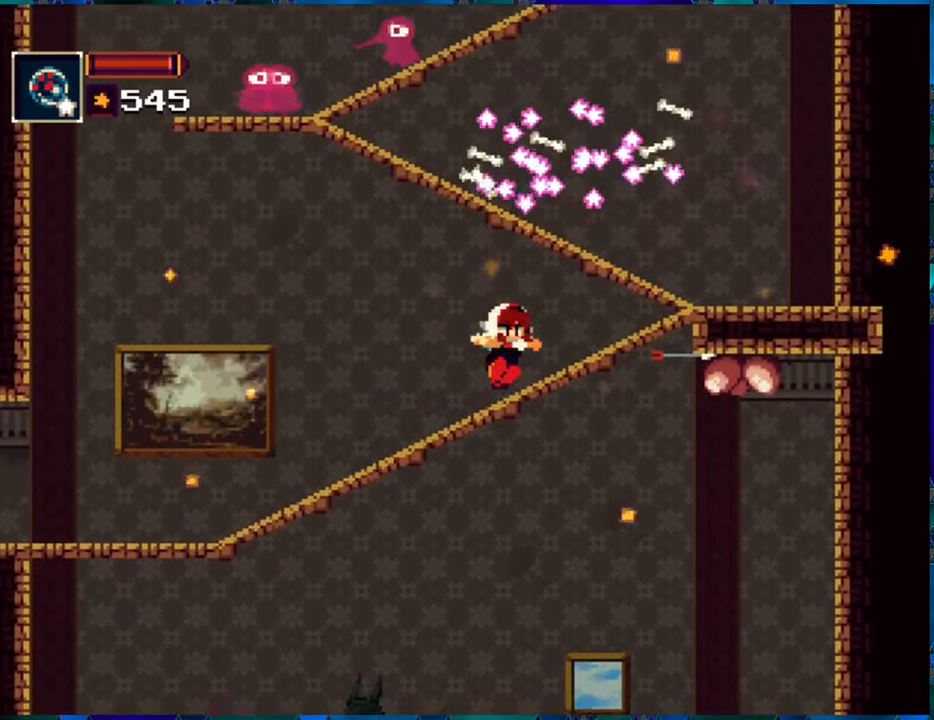
{"buttons": ["R1", "DPAD_RIGHT"], "left_stick": "center", "right_stick": "center", "events": [[234, "DPAD_RIGHT", "down"]]}
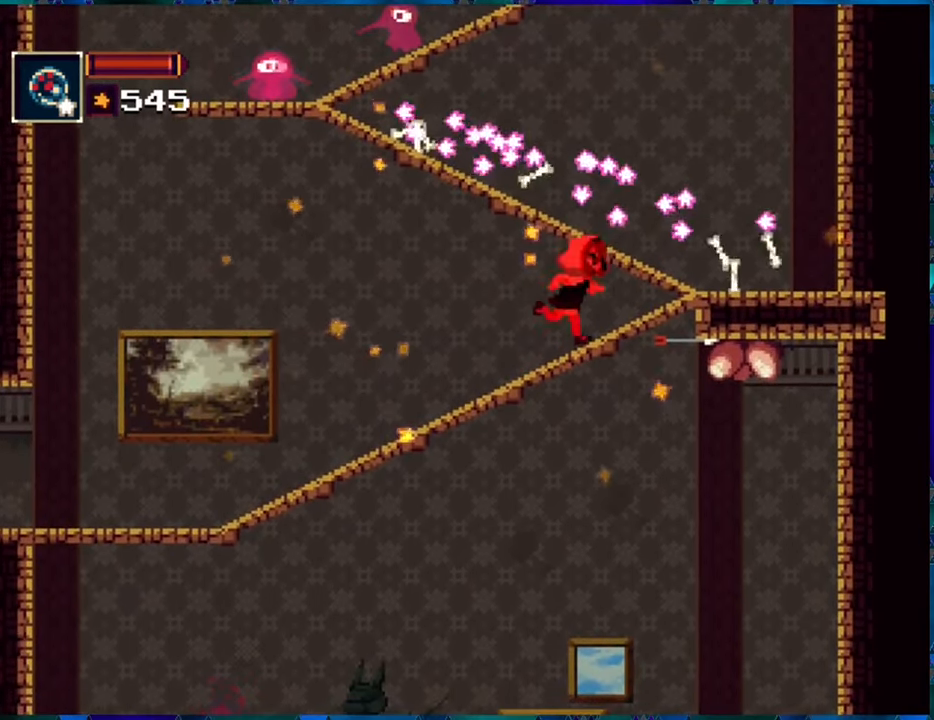
{"buttons": ["R1", "DPAD_RIGHT"], "left_stick": "center", "right_stick": "center", "events": [[117, "B", "down"], [234, "B", "up"]]}
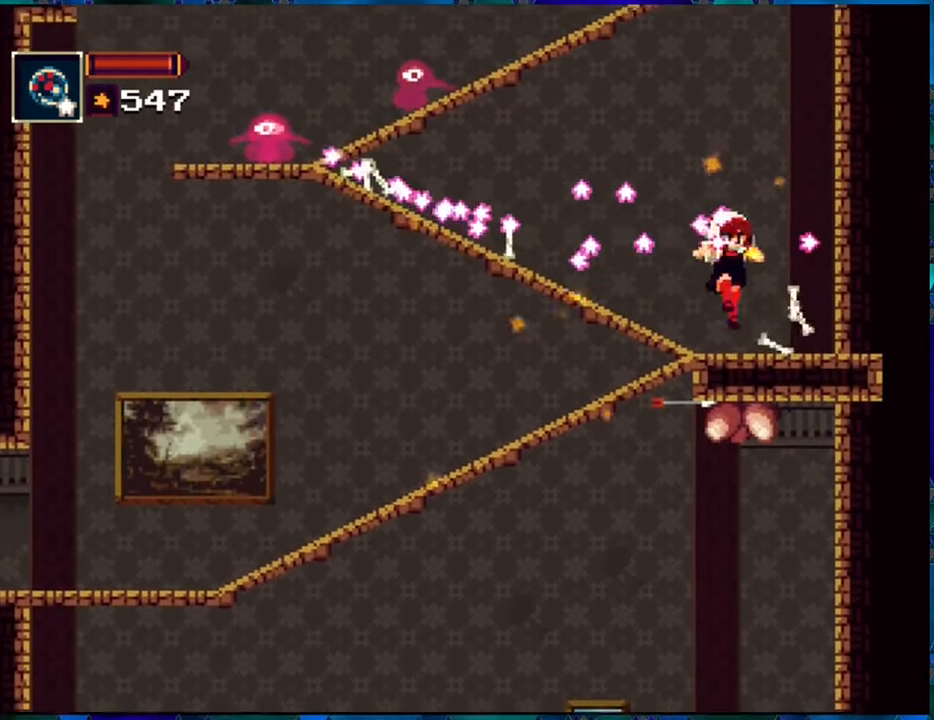
{"buttons": ["R1", "DPAD_LEFT"], "left_stick": "center", "right_stick": "center", "events": [[67, "DPAD_RIGHT", "up"], [217, "DPAD_LEFT", "down"]]}
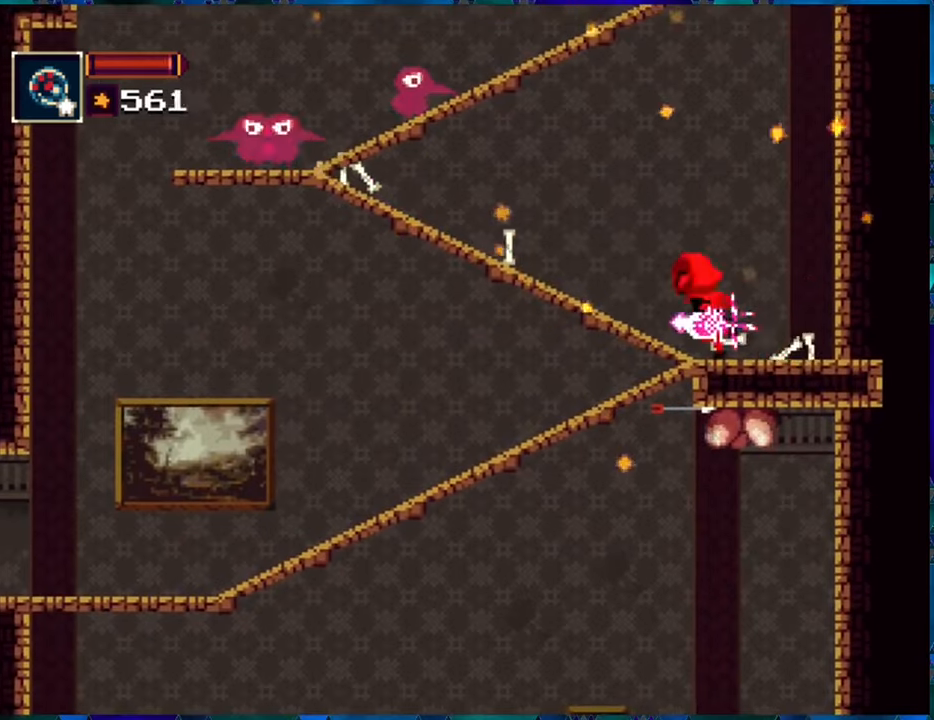
{"buttons": ["R1"], "left_stick": "center", "right_stick": "center", "events": [[433, "DPAD_LEFT", "up"]]}
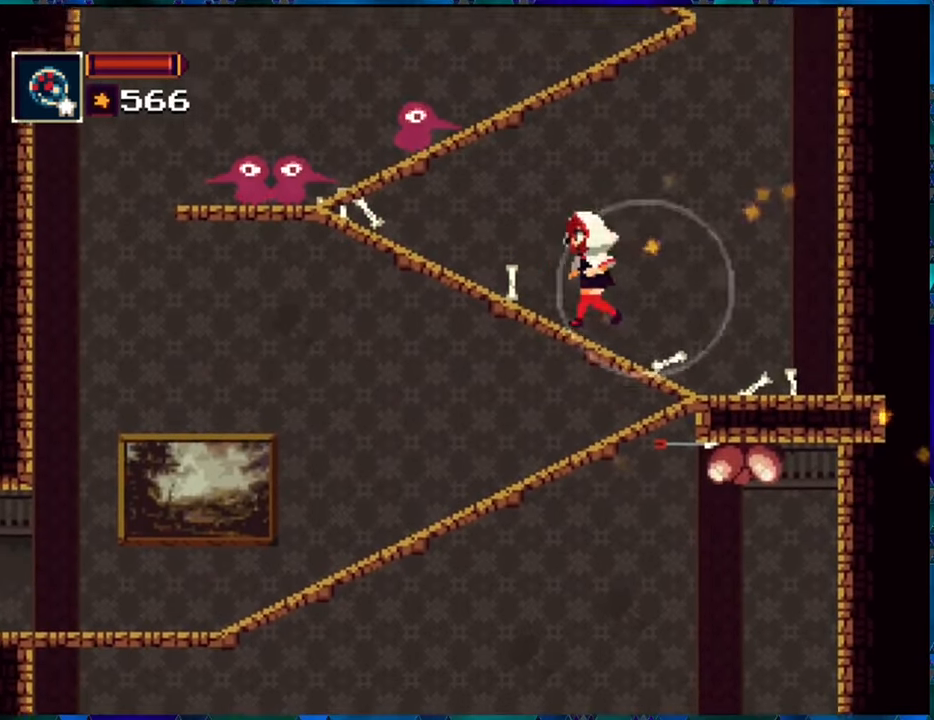
{"buttons": ["Y", "R1", "DPAD_LEFT"], "left_stick": "center", "right_stick": "center", "events": [[266, "B", "down"], [350, "DPAD_LEFT", "down"], [383, "B", "up"], [483, "Y", "down"]]}
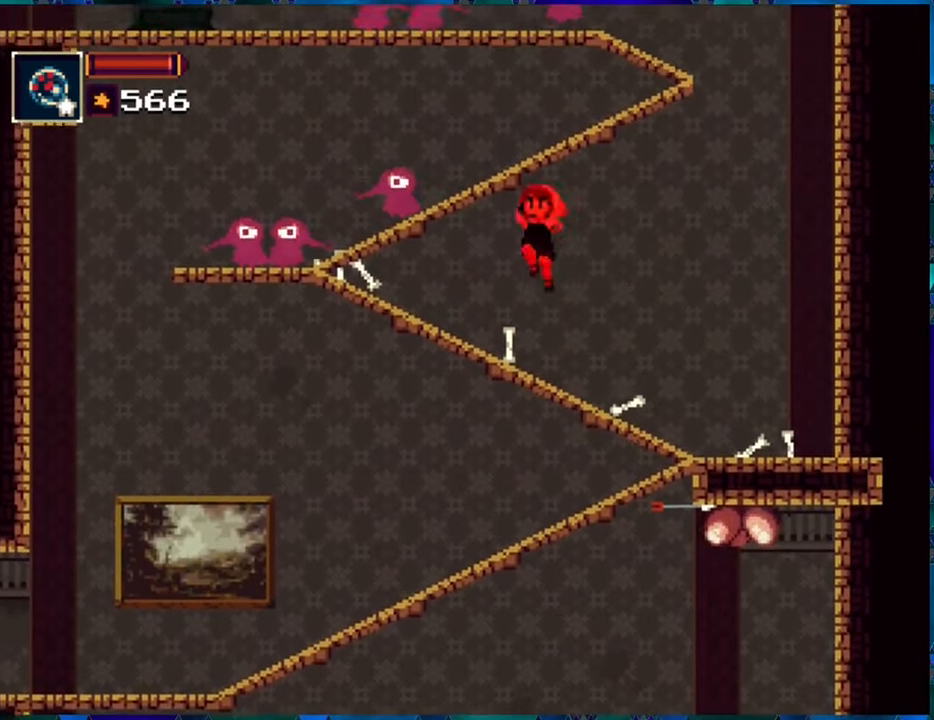
{"buttons": ["R1"], "left_stick": "center", "right_stick": "center", "events": [[66, "DPAD_LEFT", "up"], [133, "Y", "up"], [183, "Y", "down"], [266, "Y", "up"]]}
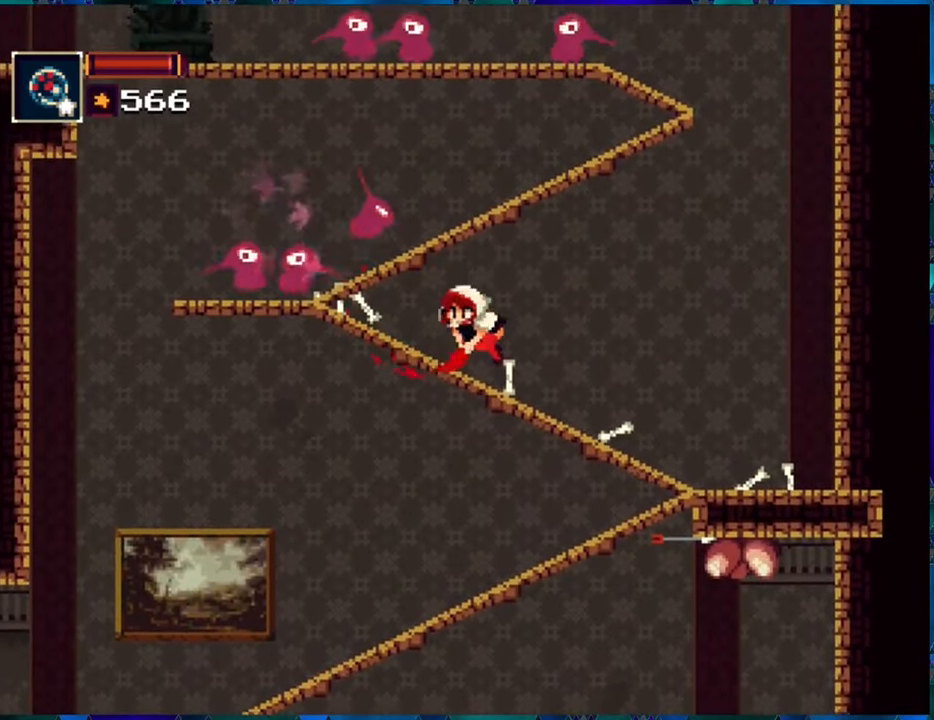
{"buttons": ["R1"], "left_stick": "center", "right_stick": "center", "events": [[300, "DPAD_LEFT", "down"], [350, "Y", "down"], [383, "DPAD_LEFT", "up"], [466, "Y", "up"]]}
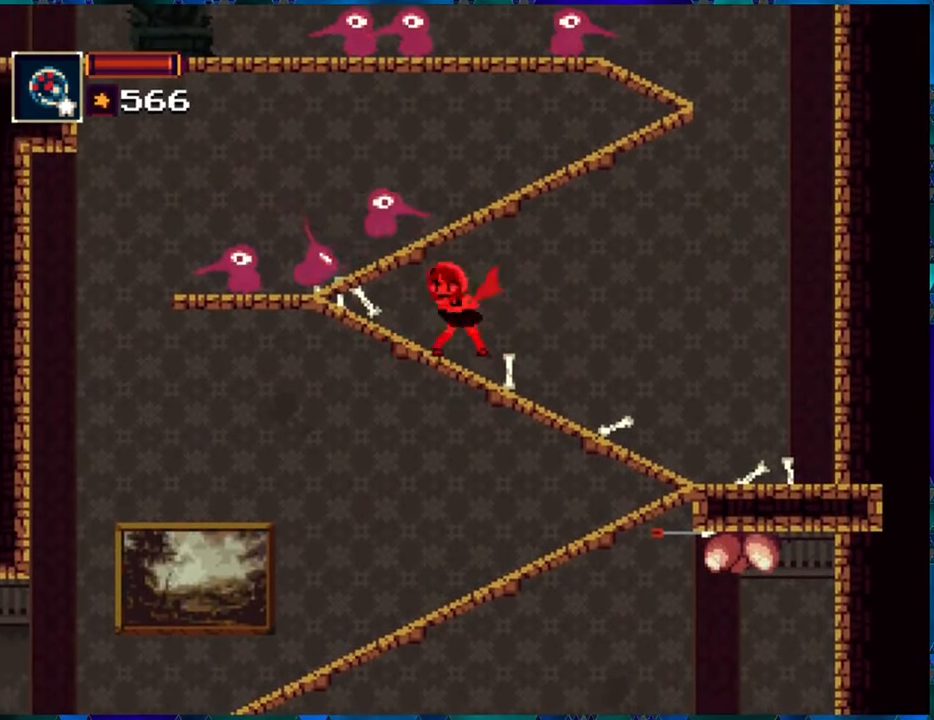
{"buttons": ["Y", "R1"], "left_stick": "center", "right_stick": "center", "events": [[16, "Y", "down"], [100, "Y", "up"], [183, "Y", "down"], [266, "Y", "up"], [350, "Y", "down"], [433, "Y", "up"], [500, "Y", "down"]]}
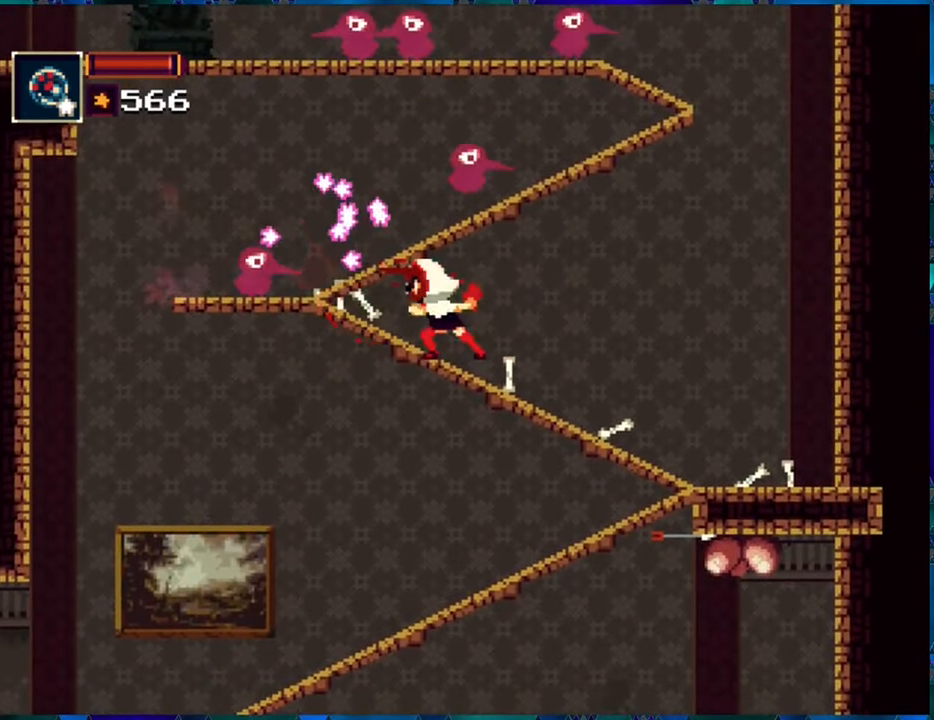
{"buttons": ["R1"], "left_stick": "center", "right_stick": "center", "events": [[100, "Y", "up"], [150, "Y", "down"], [266, "Y", "up"]]}
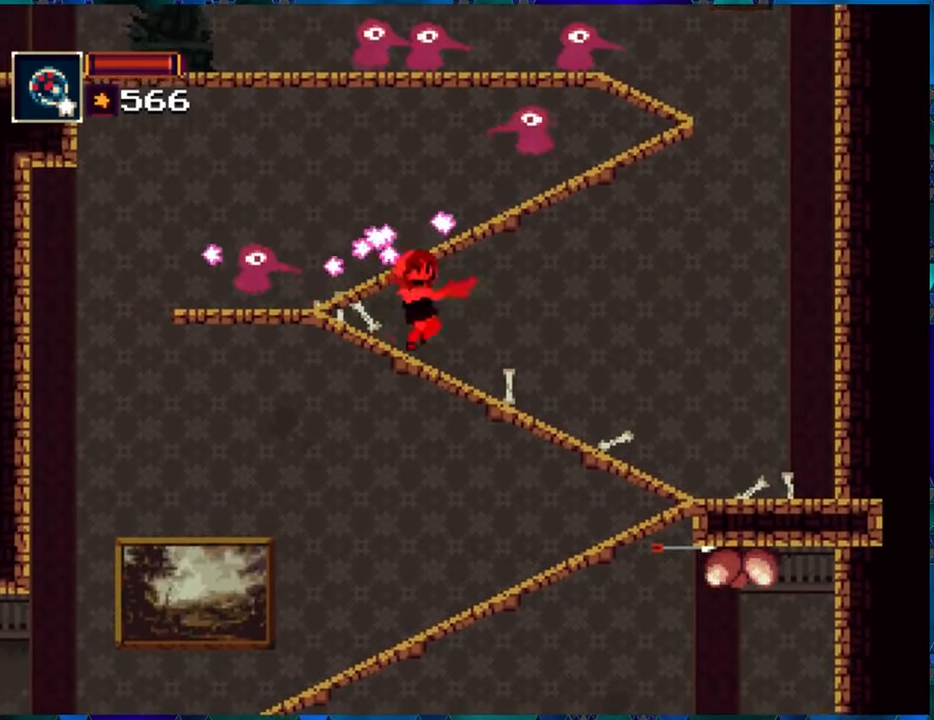
{"buttons": ["R1", "DPAD_RIGHT"], "left_stick": "center", "right_stick": "center", "events": [[166, "DPAD_RIGHT", "down"]]}
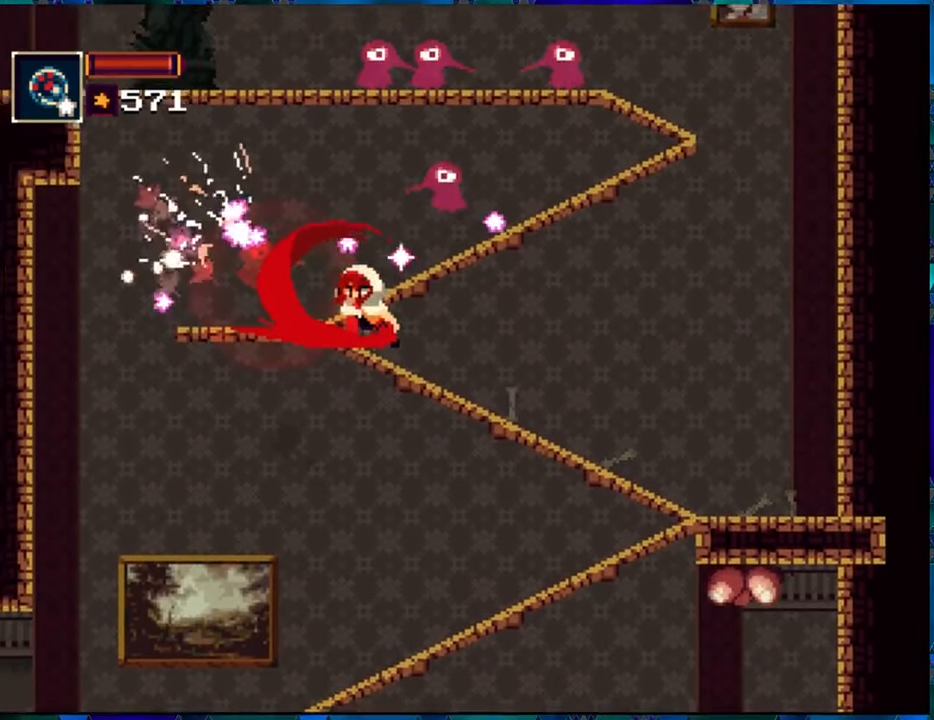
{"buttons": ["A", "R1", "DPAD_RIGHT"], "left_stick": "center", "right_stick": "center", "events": [[83, "A", "down"], [100, "B", "down"], [183, "B", "up"], [216, "A", "up"], [266, "A", "down"], [383, "A", "up"], [500, "A", "down"]]}
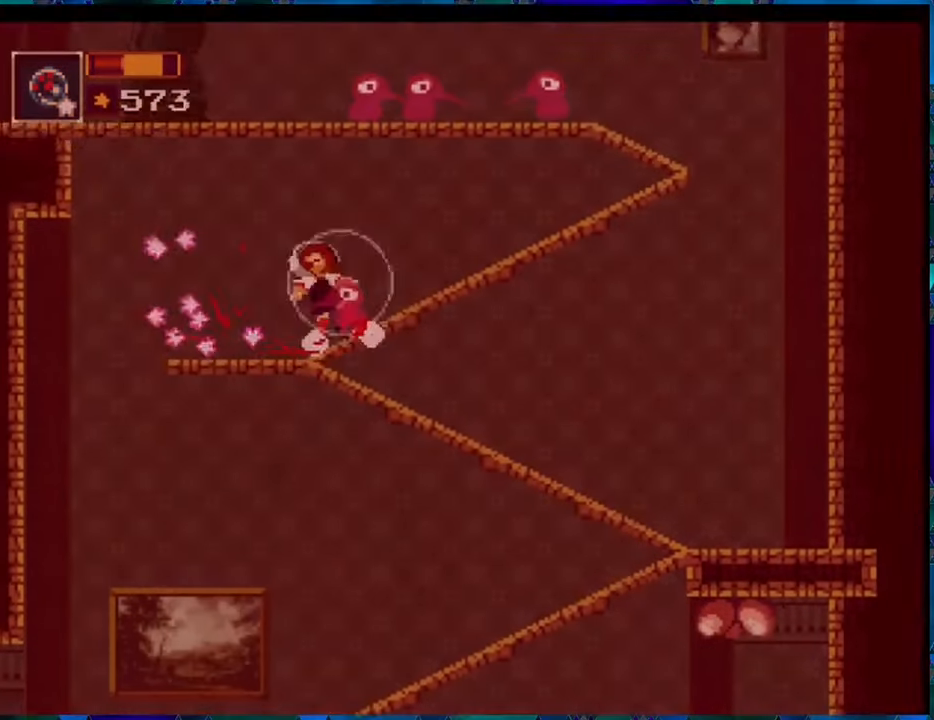
{"buttons": ["R1", "DPAD_RIGHT"], "left_stick": "center", "right_stick": "center", "events": [[100, "A", "up"], [133, "A", "down"], [250, "A", "up"]]}
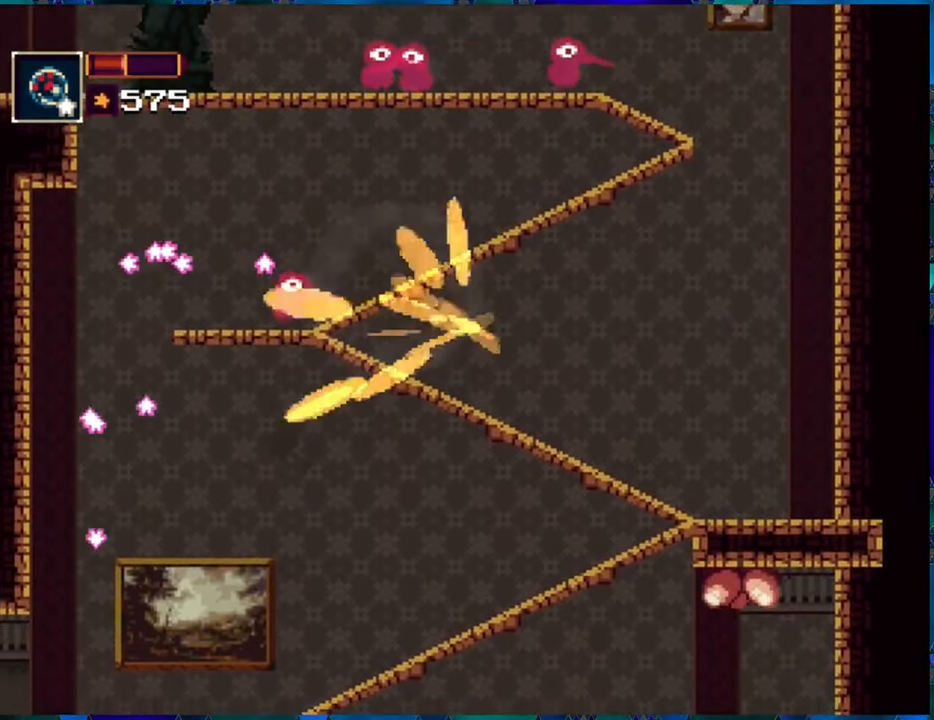
{"buttons": ["R1"], "left_stick": "center", "right_stick": "center", "events": [[433, "DPAD_RIGHT", "up"]]}
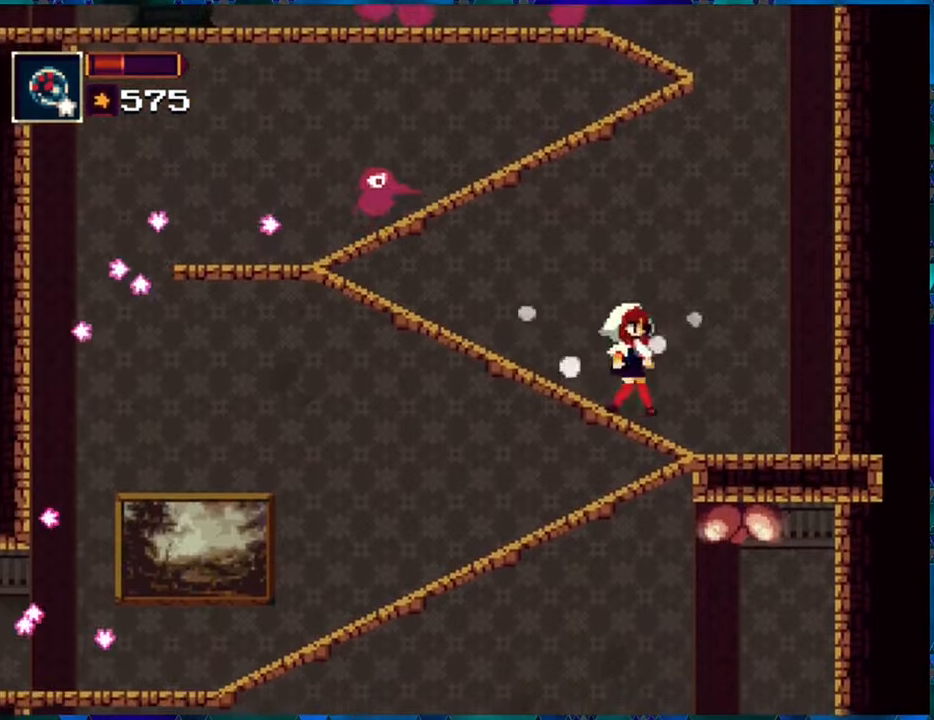
{"buttons": ["R1"], "left_stick": "center", "right_stick": "center", "events": [[50, "DPAD_LEFT", "down"], [83, "B", "down"], [267, "B", "up"], [333, "Y", "down"], [417, "DPAD_LEFT", "up"], [483, "Y", "up"]]}
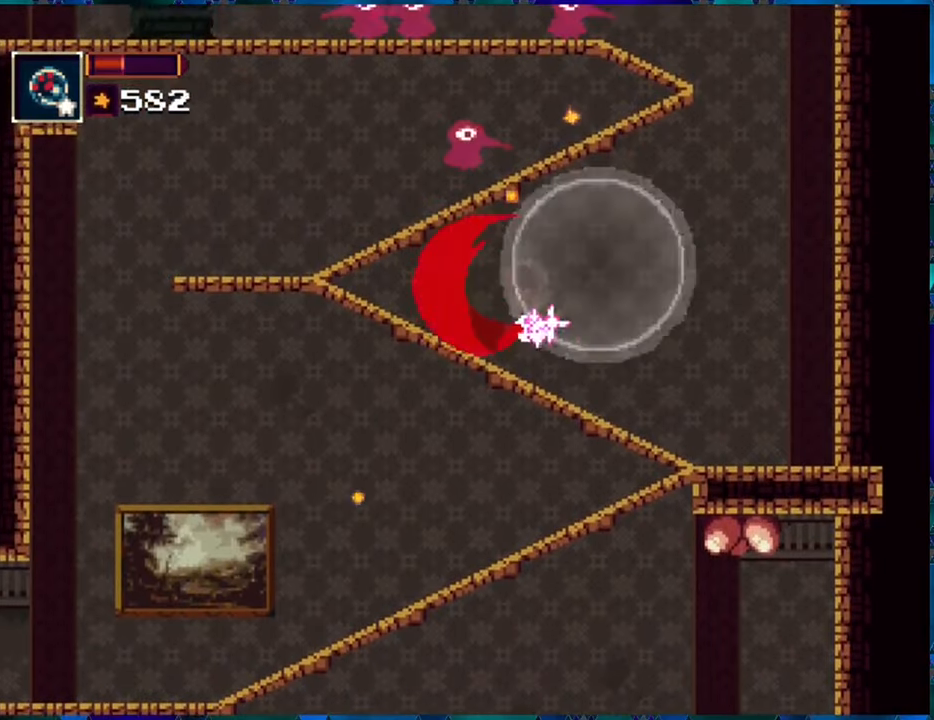
{"buttons": ["R1"], "left_stick": "center", "right_stick": "center", "events": [[50, "Y", "down"], [133, "Y", "up"]]}
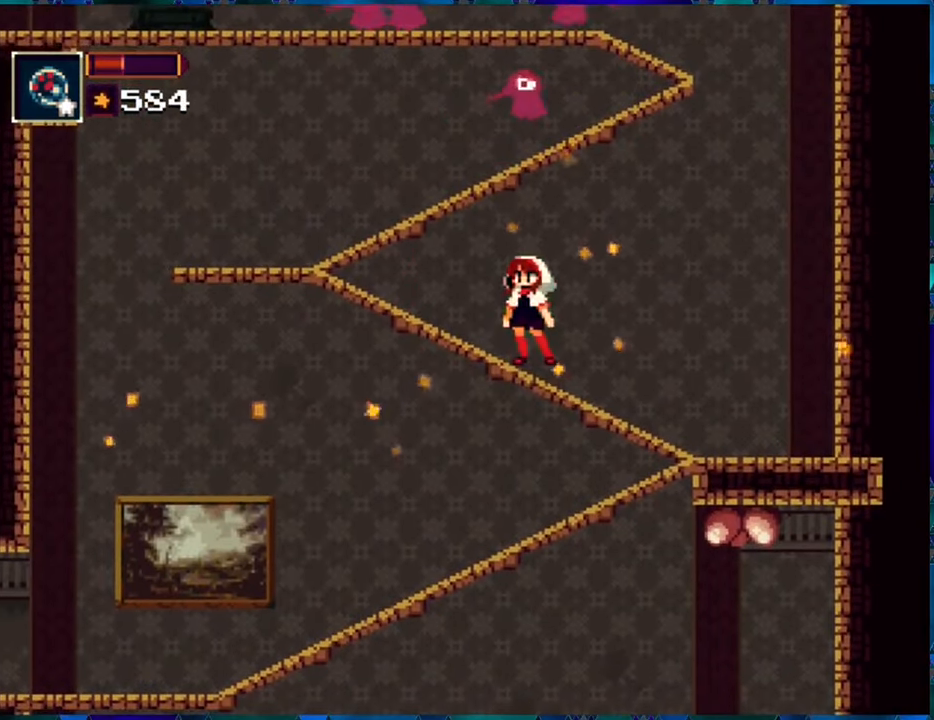
{"buttons": ["B", "R1"], "left_stick": "center", "right_stick": "center", "events": [[17, "DPAD_RIGHT", "down"], [200, "B", "down"], [267, "DPAD_RIGHT", "up"], [333, "DPAD_LEFT", "down"], [417, "B", "up"], [450, "DPAD_LEFT", "up"], [467, "B", "down"]]}
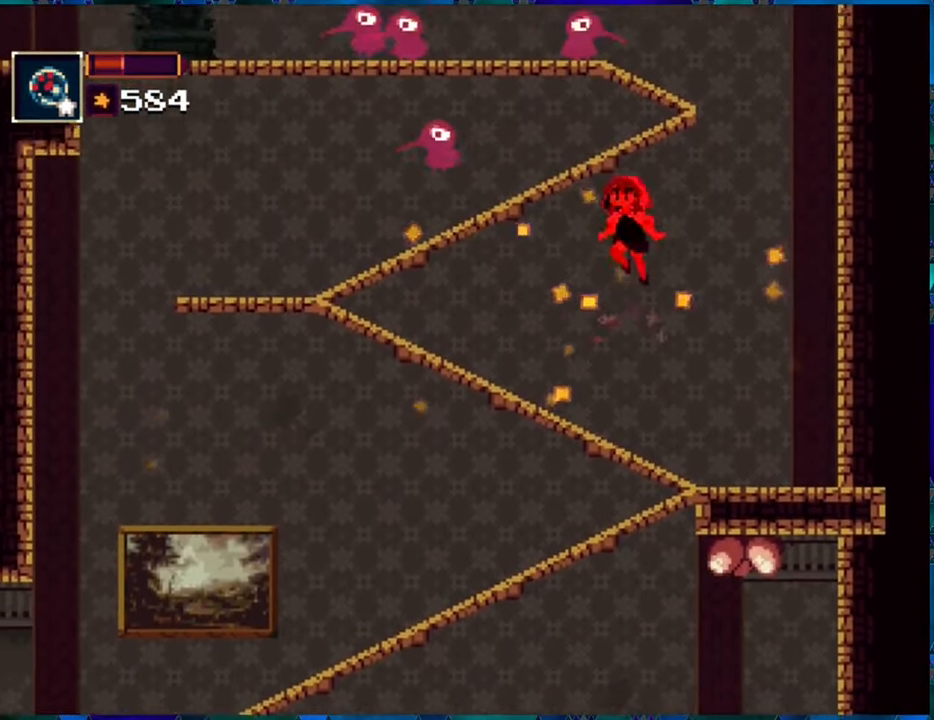
{"buttons": ["Y", "R1"], "left_stick": "center", "right_stick": "center", "events": [[83, "DPAD_LEFT", "down"], [83, "Y", "down"], [117, "DPAD_LEFT", "up"], [133, "DPAD_LEFT", "down"], [150, "B", "up"], [217, "Y", "up"], [250, "DPAD_LEFT", "up"], [267, "Y", "down"], [383, "Y", "up"], [433, "Y", "down"]]}